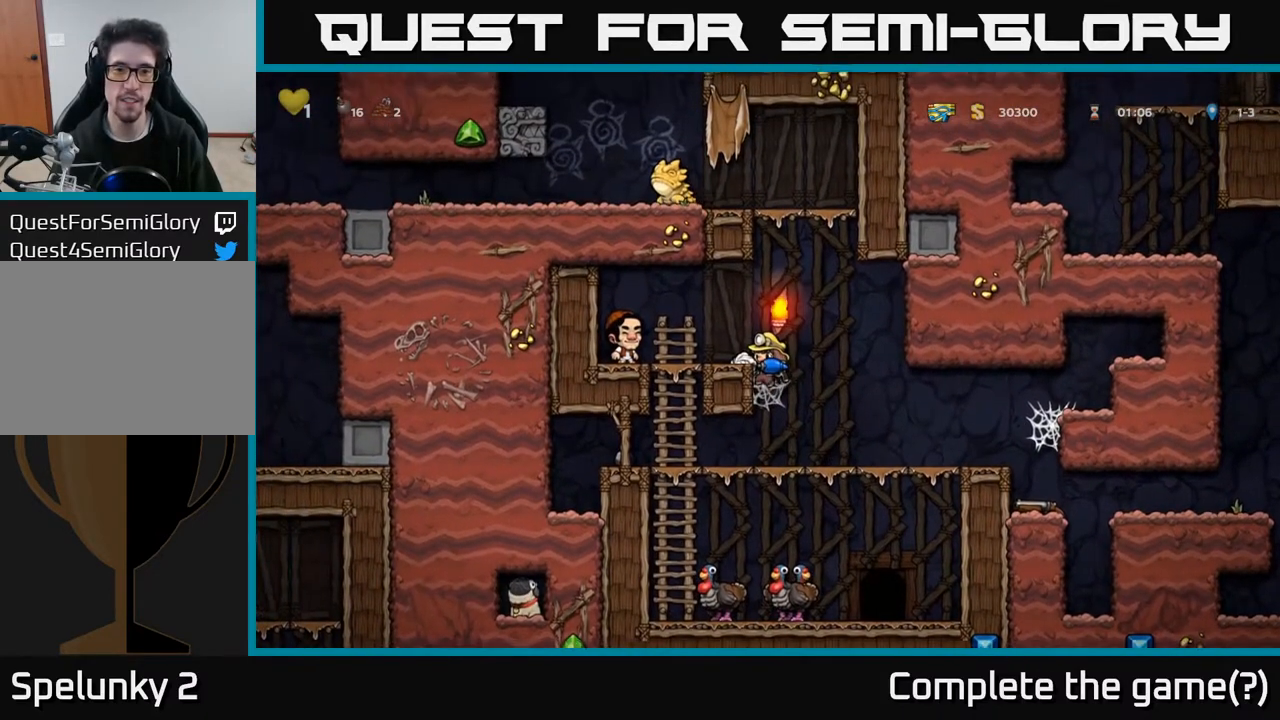
Gameplay with a controller (Xbox layout); each line is a JSON object with the inputs held at the frame after it. "events" lists button and stick changes between this image and that frame as [ms after this image, input, new state], when the widget could be followed in between.
{"buttons": [], "left_stick": "center", "right_stick": "center", "events": [[17, "A", "up"], [150, "DPAD_LEFT", "down"], [233, "A", "down"], [233, "DPAD_LEFT", "up"], [367, "A", "up"]]}
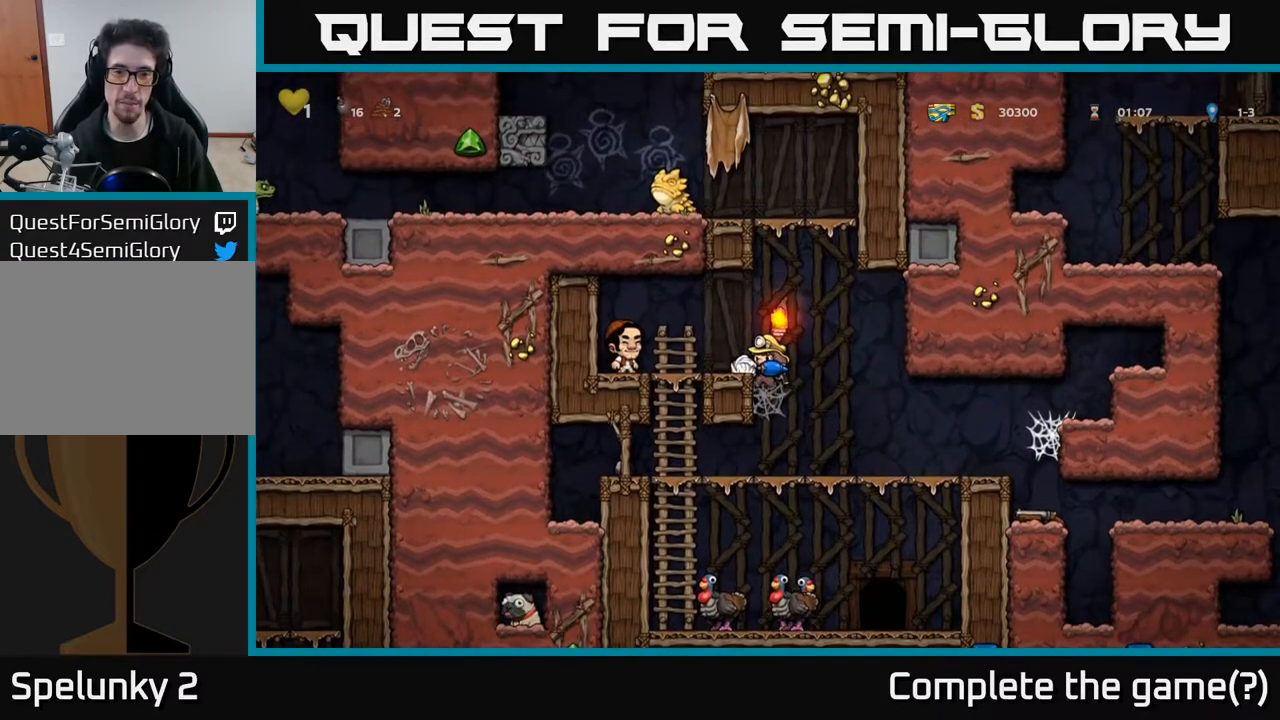
{"buttons": ["A"], "left_stick": "center", "right_stick": "center", "events": [[33, "A", "down"], [183, "A", "up"], [250, "DPAD_LEFT", "down"], [317, "DPAD_LEFT", "up"], [450, "A", "down"]]}
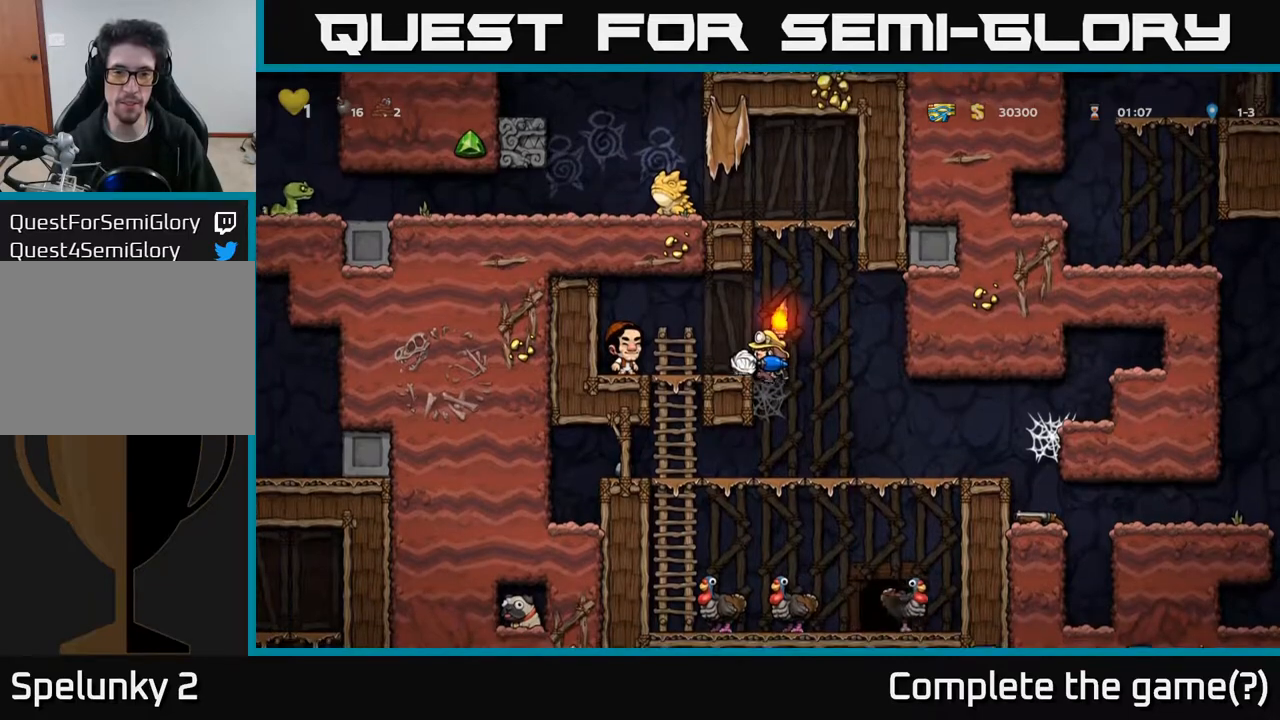
{"buttons": [], "left_stick": "center", "right_stick": "center", "events": [[117, "A", "up"], [267, "A", "down"], [400, "A", "up"]]}
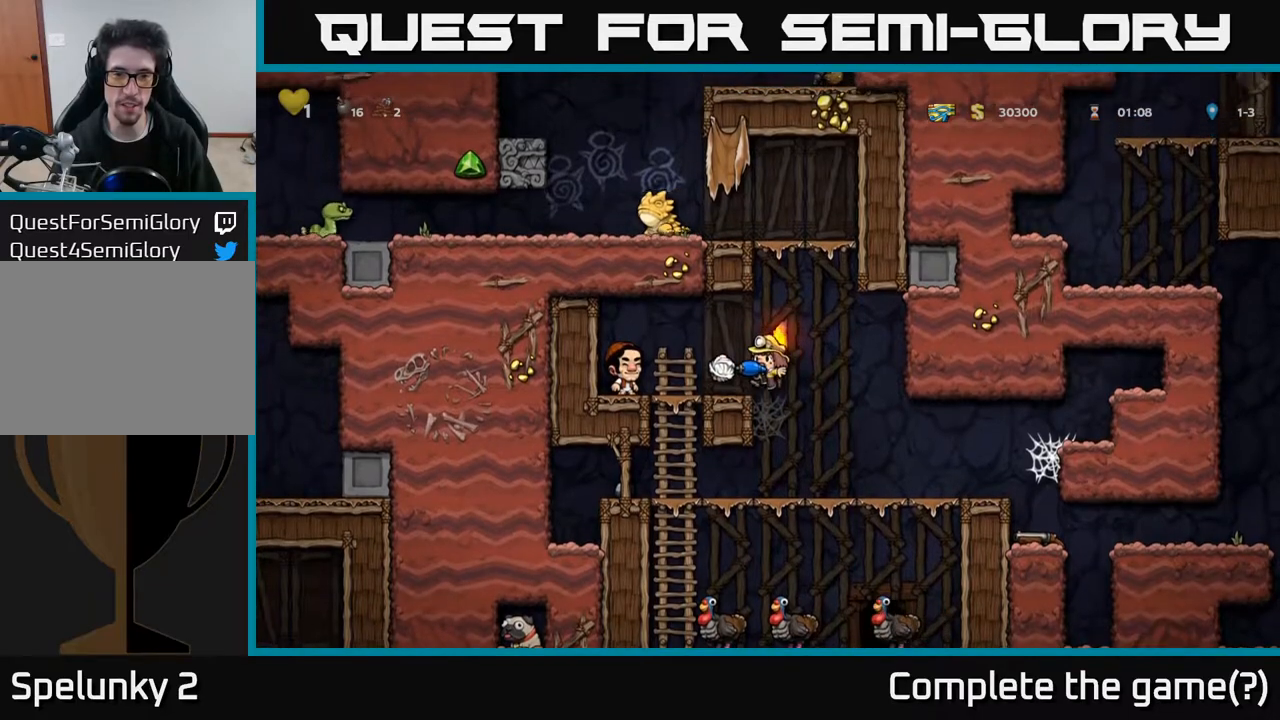
{"buttons": ["A"], "left_stick": "center", "right_stick": "center", "events": [[67, "DPAD_LEFT", "down"], [167, "DPAD_LEFT", "up"], [417, "A", "down"]]}
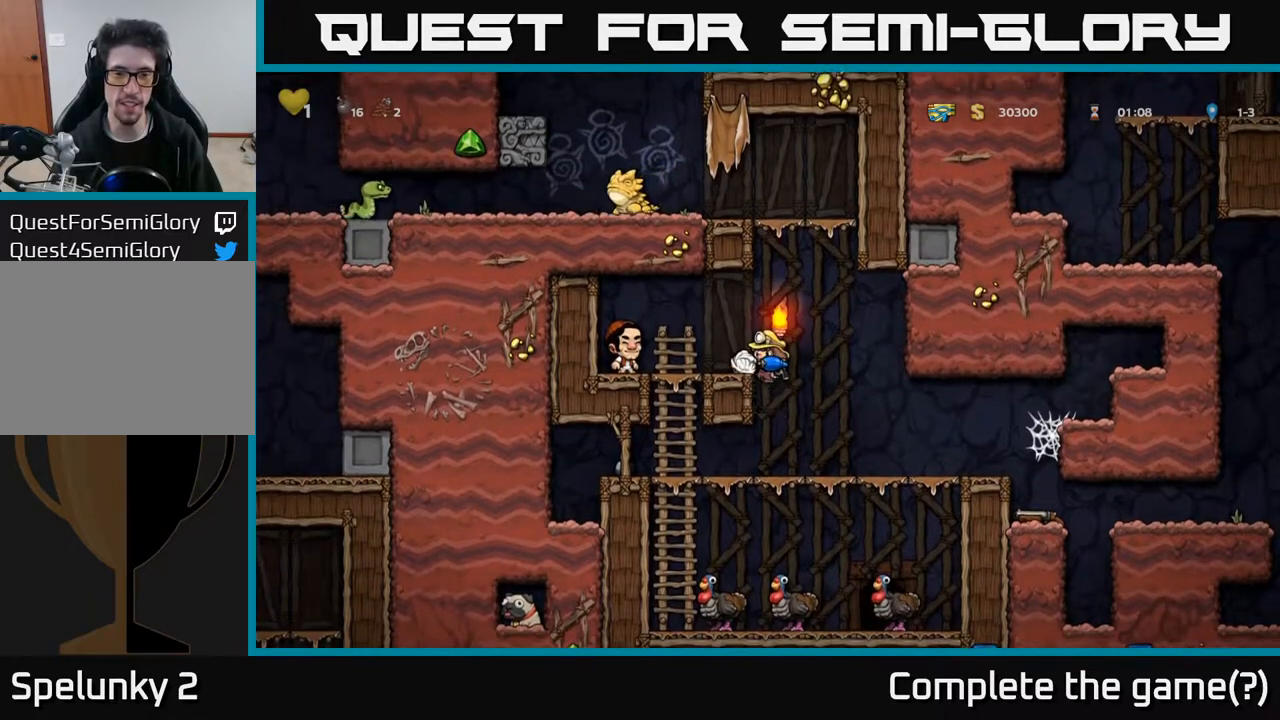
{"buttons": ["A"], "left_stick": "center", "right_stick": "center", "events": [[83, "A", "up"], [150, "DPAD_LEFT", "down"], [233, "A", "down"], [283, "DPAD_LEFT", "up"], [400, "A", "up"], [483, "A", "down"]]}
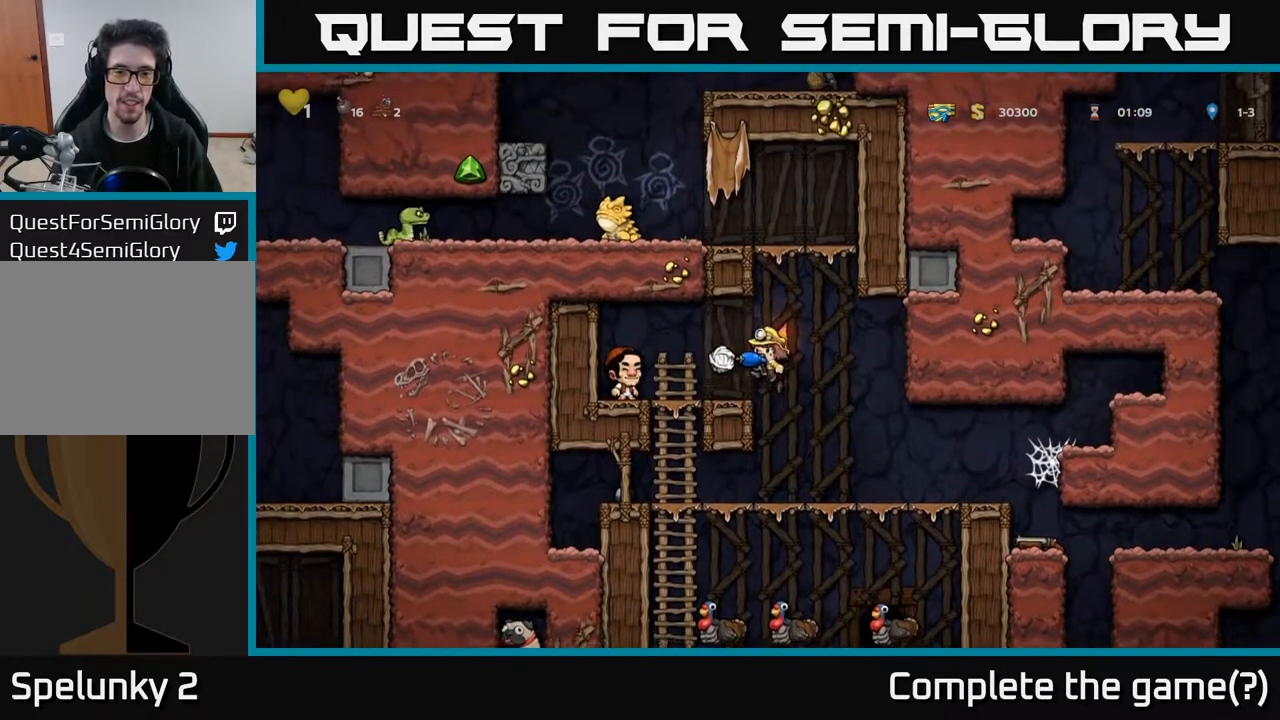
{"buttons": [], "left_stick": "center", "right_stick": "center", "events": [[33, "DPAD_LEFT", "down"], [100, "A", "up"], [117, "DPAD_LEFT", "up"], [350, "X", "down"], [450, "X", "up"]]}
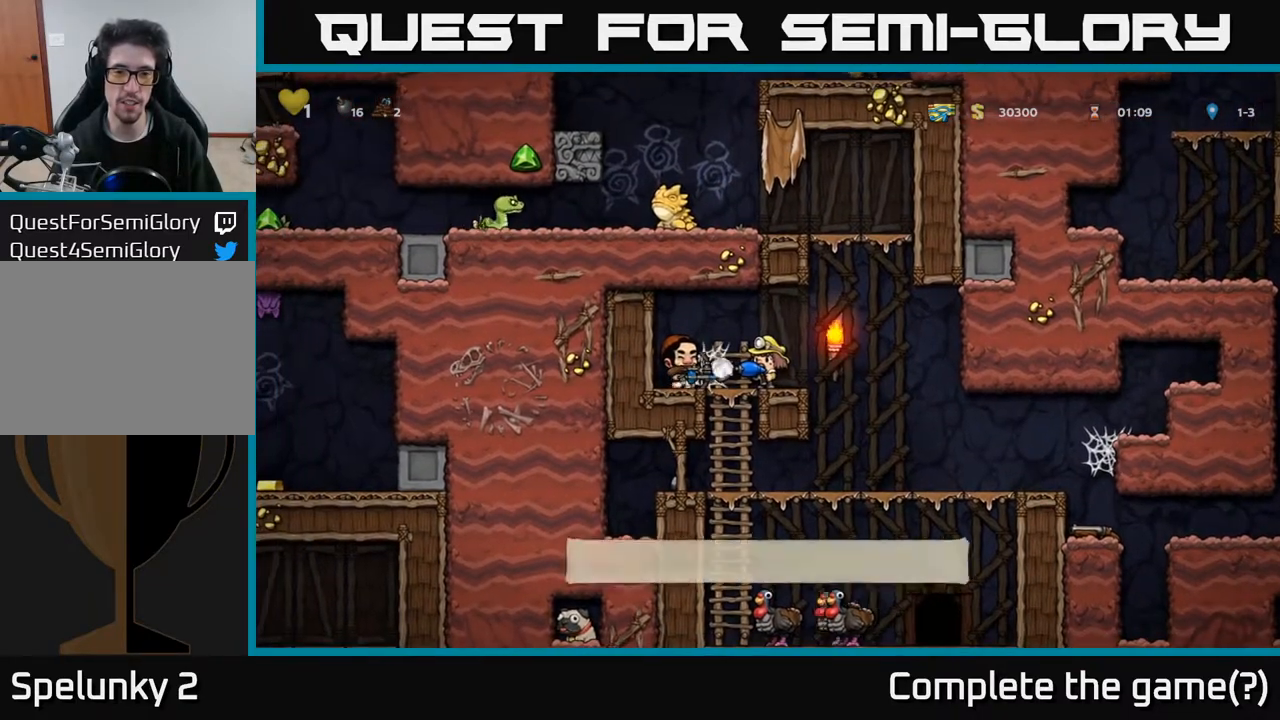
{"buttons": ["DPAD_RIGHT"], "left_stick": "center", "right_stick": "center", "events": [[267, "DPAD_RIGHT", "down"], [283, "A", "down"], [417, "A", "up"]]}
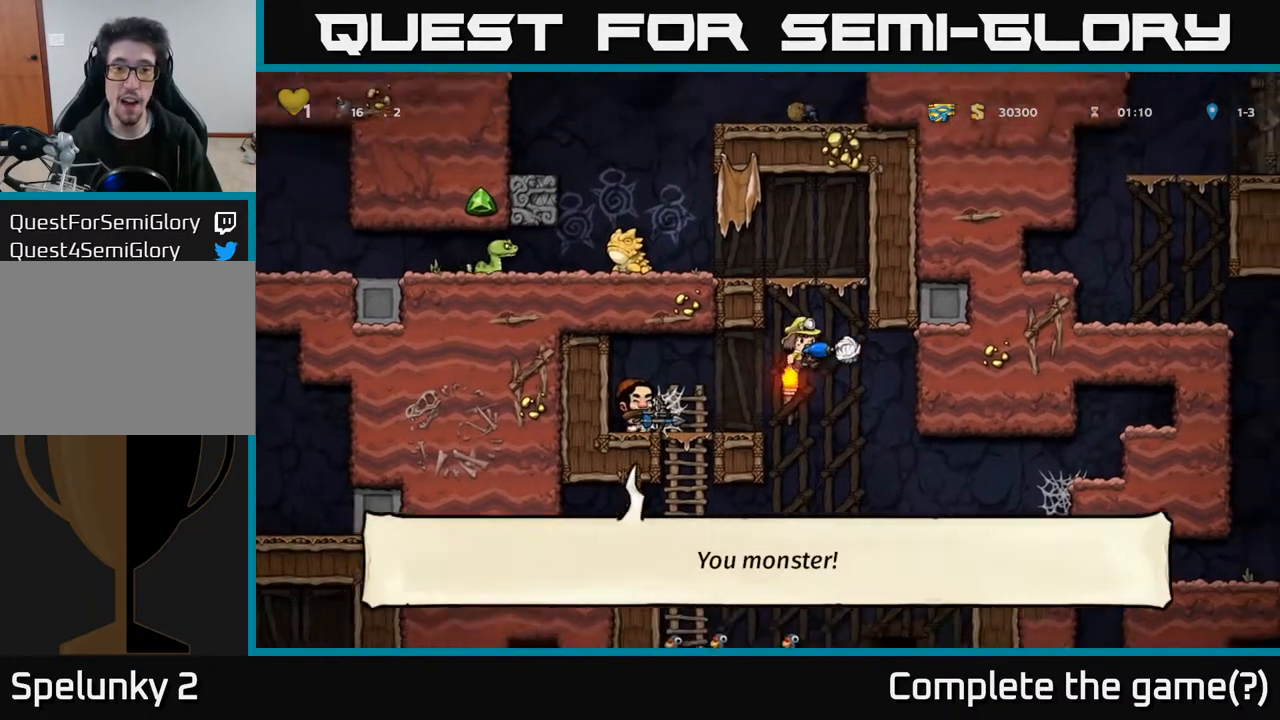
{"buttons": ["DPAD_RIGHT"], "left_stick": "center", "right_stick": "center", "events": [[100, "DPAD_RIGHT", "up"], [117, "DPAD_LEFT", "down"], [283, "DPAD_LEFT", "up"], [283, "X", "down"], [333, "X", "up"], [483, "DPAD_RIGHT", "down"]]}
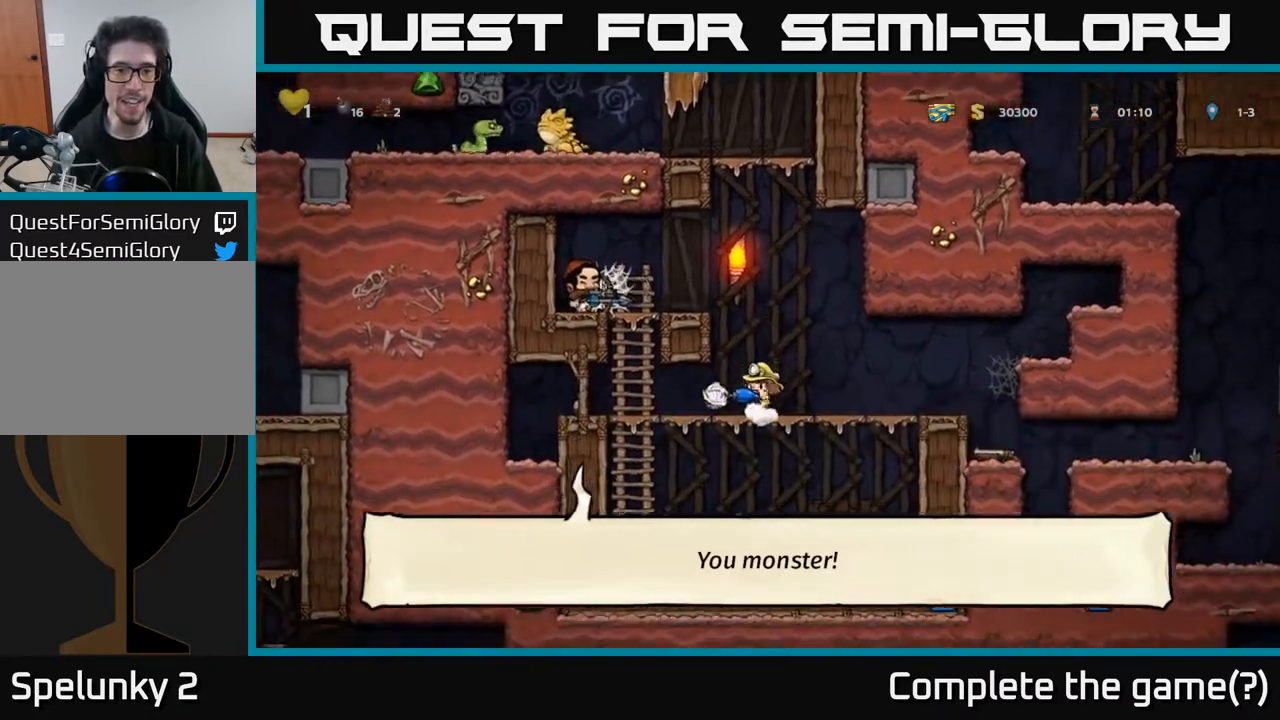
{"buttons": ["DPAD_RIGHT"], "left_stick": "center", "right_stick": "center", "events": []}
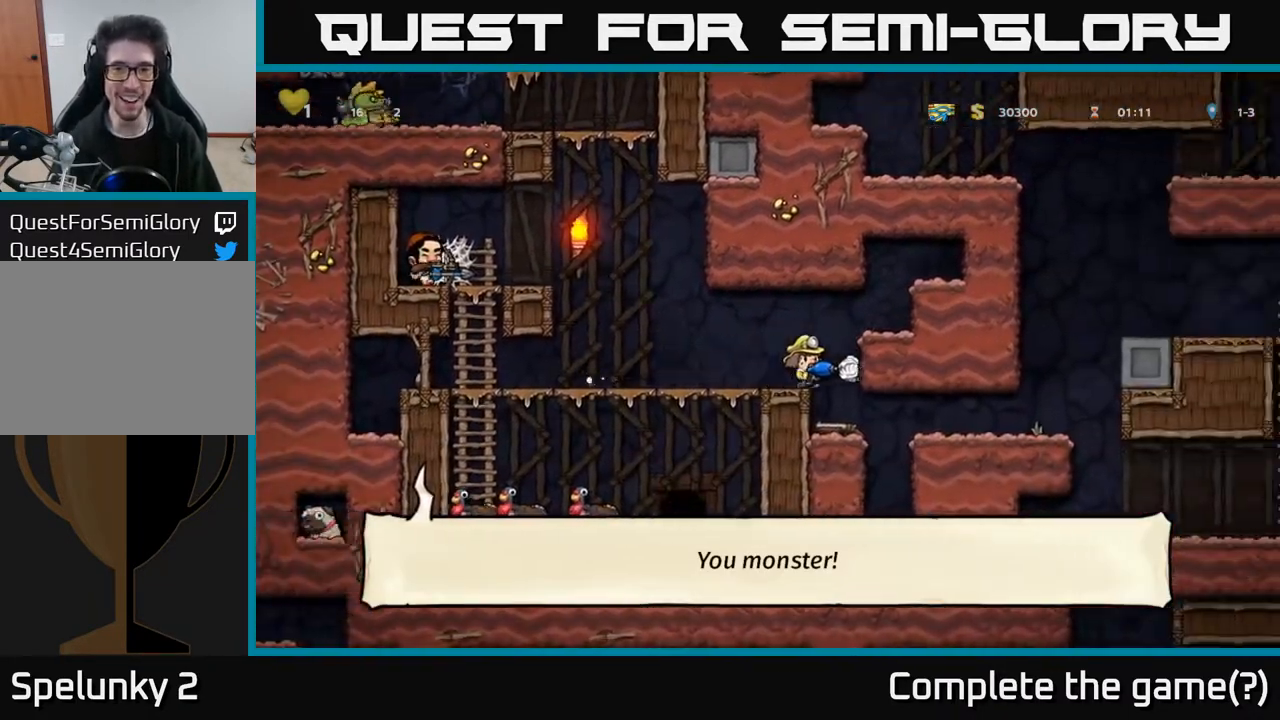
{"buttons": ["DPAD_RIGHT"], "left_stick": "center", "right_stick": "center", "events": [[133, "DPAD_RIGHT", "up"], [333, "DPAD_LEFT", "down"], [383, "DPAD_LEFT", "up"], [450, "DPAD_RIGHT", "down"]]}
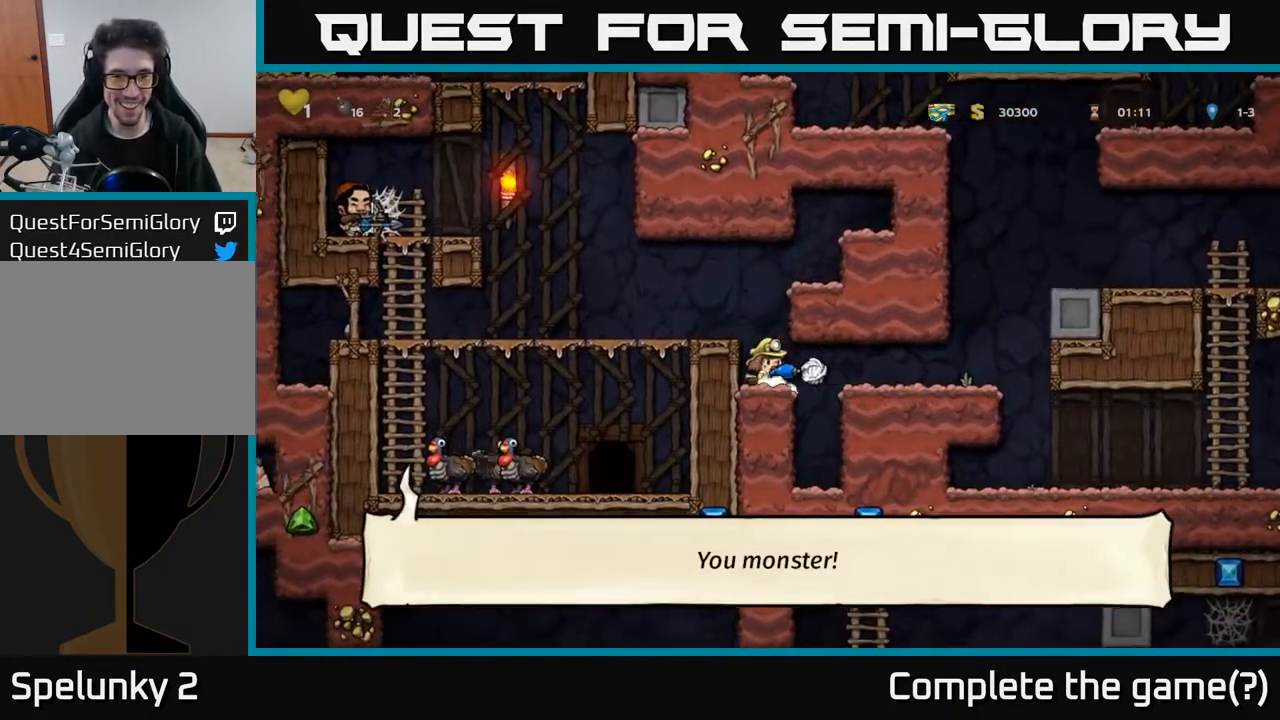
{"buttons": ["X", "DPAD_DOWN"], "left_stick": "center", "right_stick": "center", "events": [[33, "A", "down"], [167, "A", "up"], [233, "DPAD_RIGHT", "up"], [367, "DPAD_DOWN", "down"], [417, "X", "down"]]}
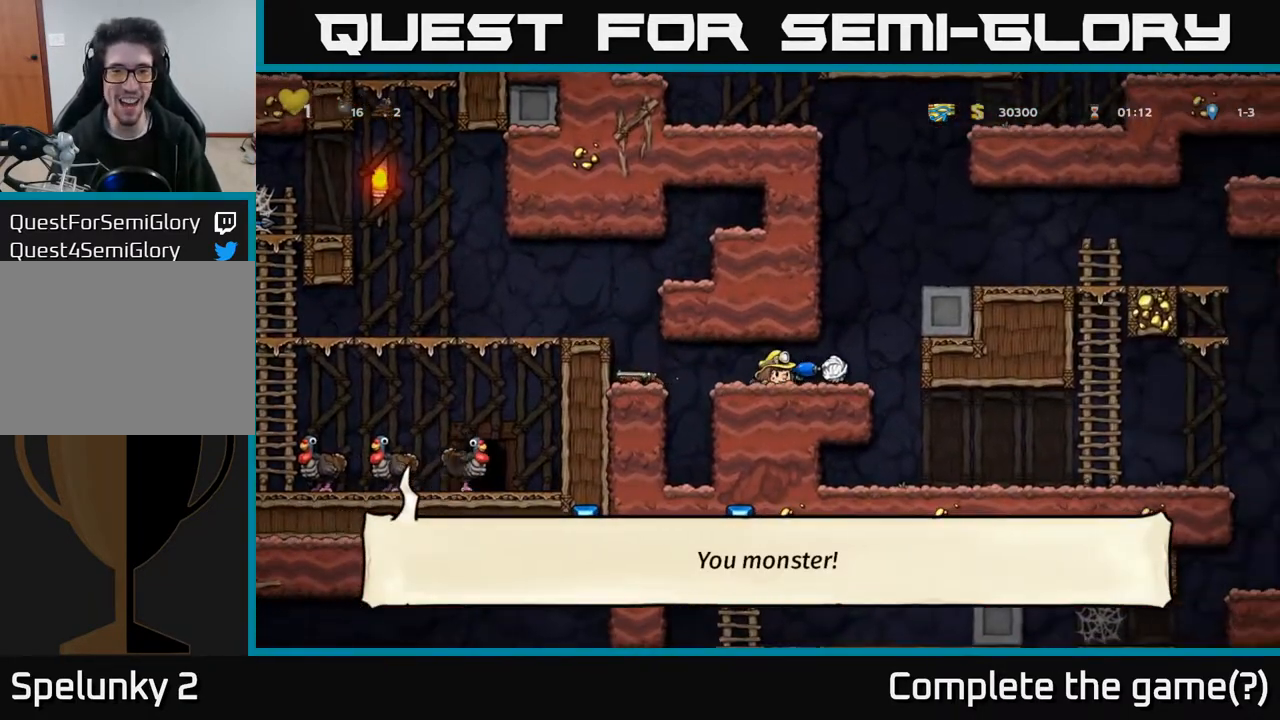
{"buttons": ["X", "DPAD_DOWN"], "left_stick": "center", "right_stick": "center", "events": [[17, "DPAD_DOWN", "up"], [17, "DPAD_LEFT", "down"], [33, "X", "up"], [350, "DPAD_DOWN", "down"], [367, "DPAD_LEFT", "up"], [417, "X", "down"]]}
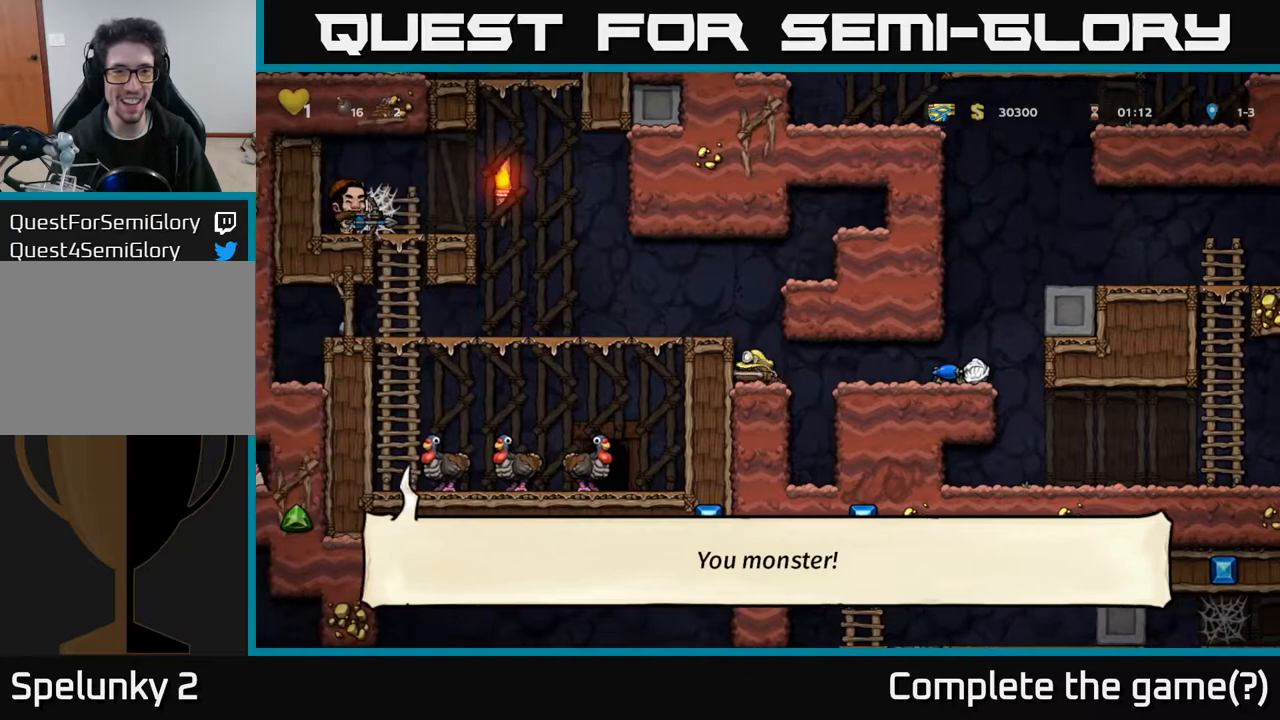
{"buttons": ["DPAD_RIGHT"], "left_stick": "center", "right_stick": "center", "events": [[33, "DPAD_DOWN", "up"], [50, "X", "up"], [133, "DPAD_RIGHT", "down"]]}
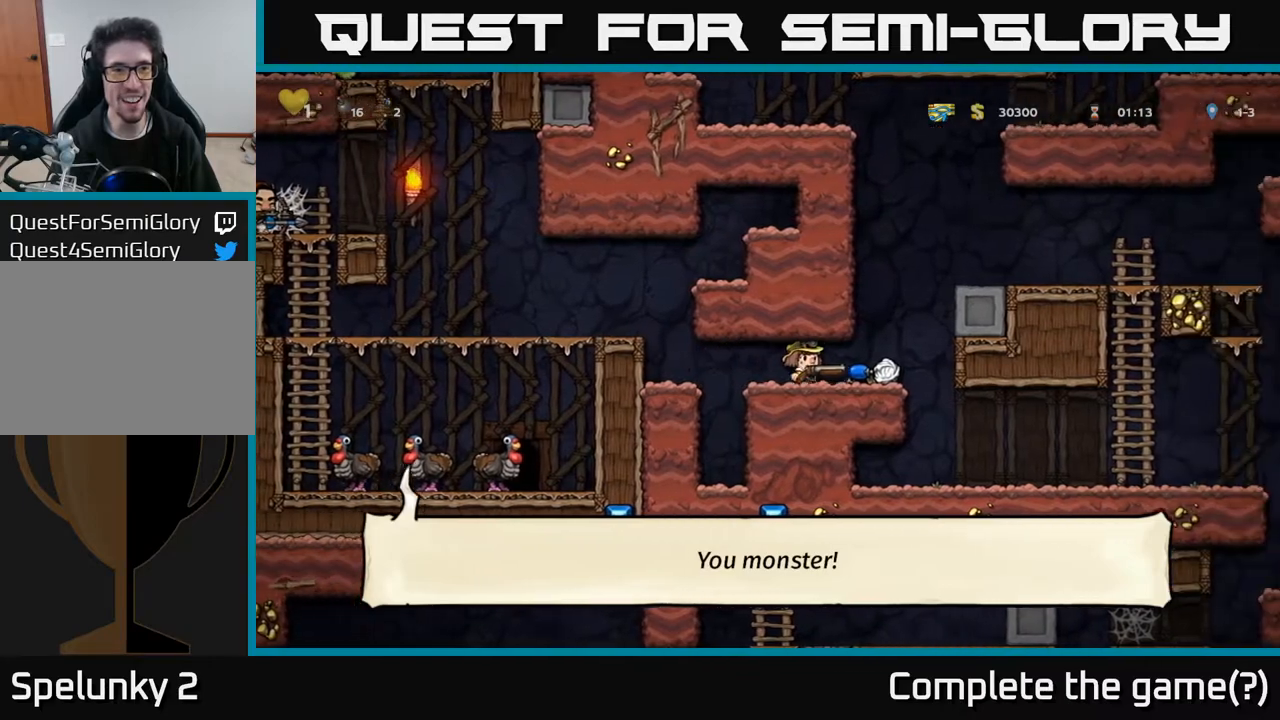
{"buttons": [], "left_stick": "center", "right_stick": "center", "events": [[250, "DPAD_RIGHT", "up"]]}
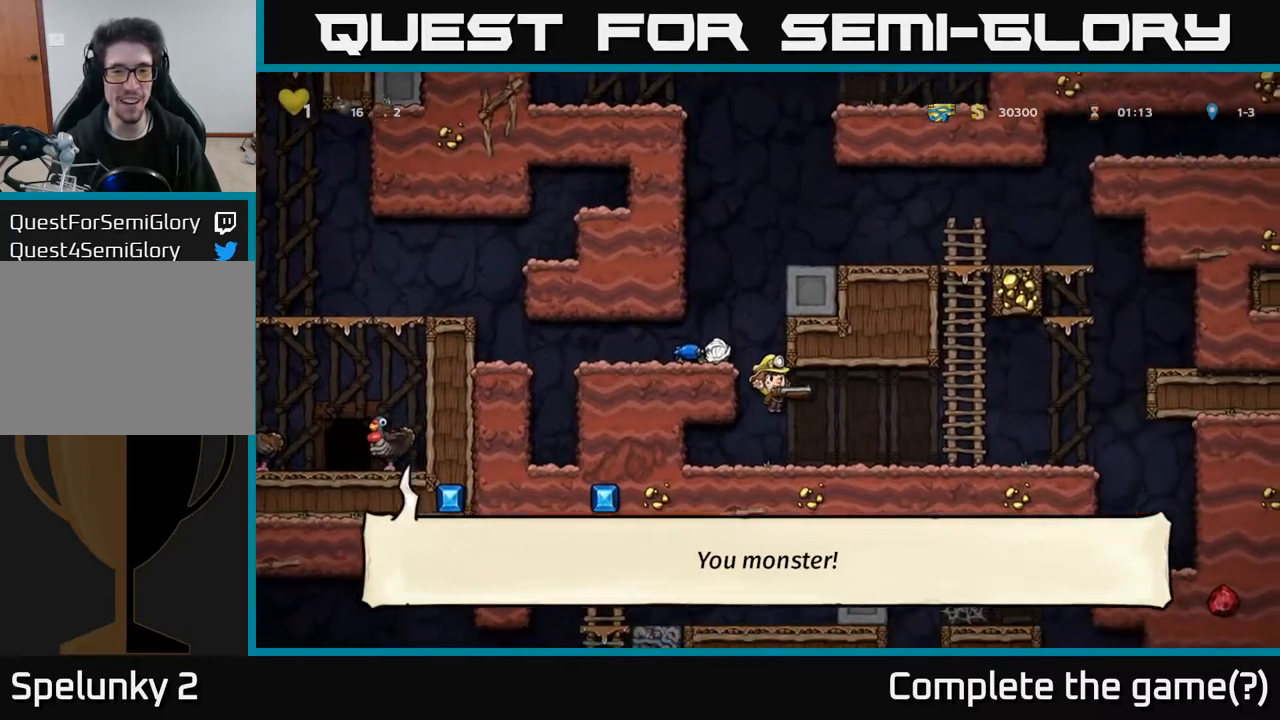
{"buttons": ["DPAD_RIGHT"], "left_stick": "center", "right_stick": "center", "events": [[117, "DPAD_RIGHT", "down"]]}
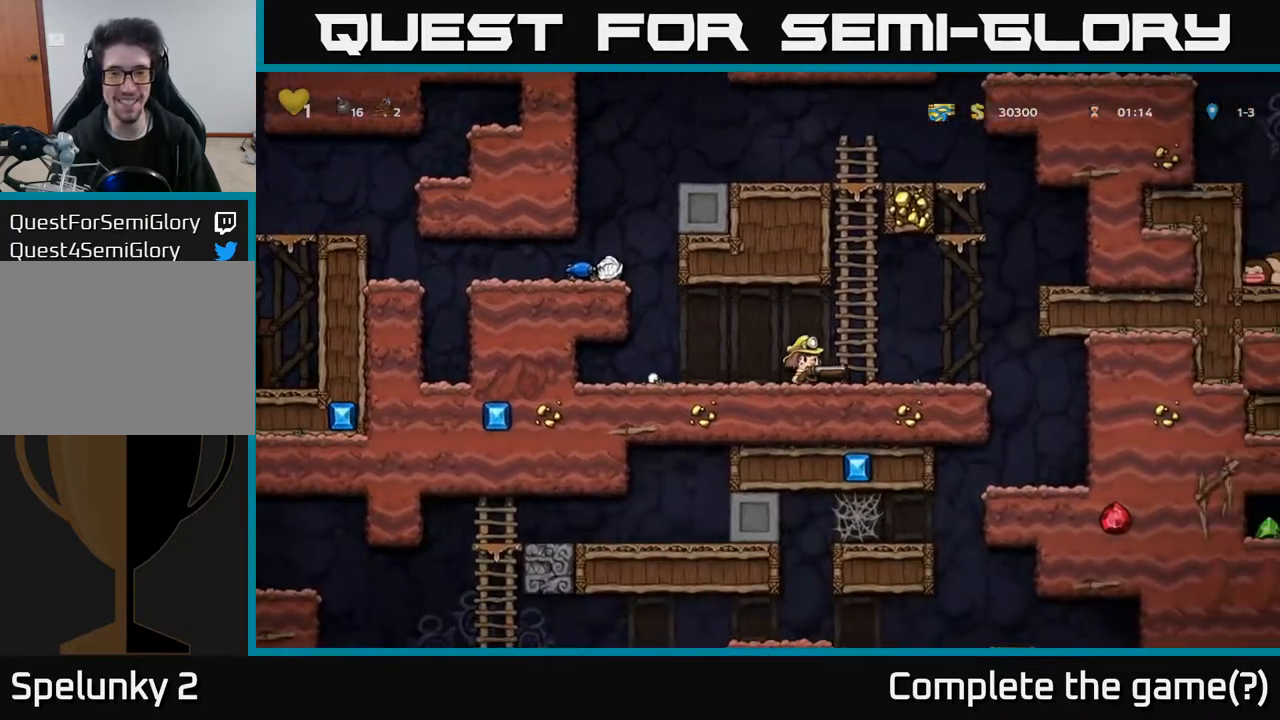
{"buttons": ["DPAD_RIGHT"], "left_stick": "center", "right_stick": "center", "events": []}
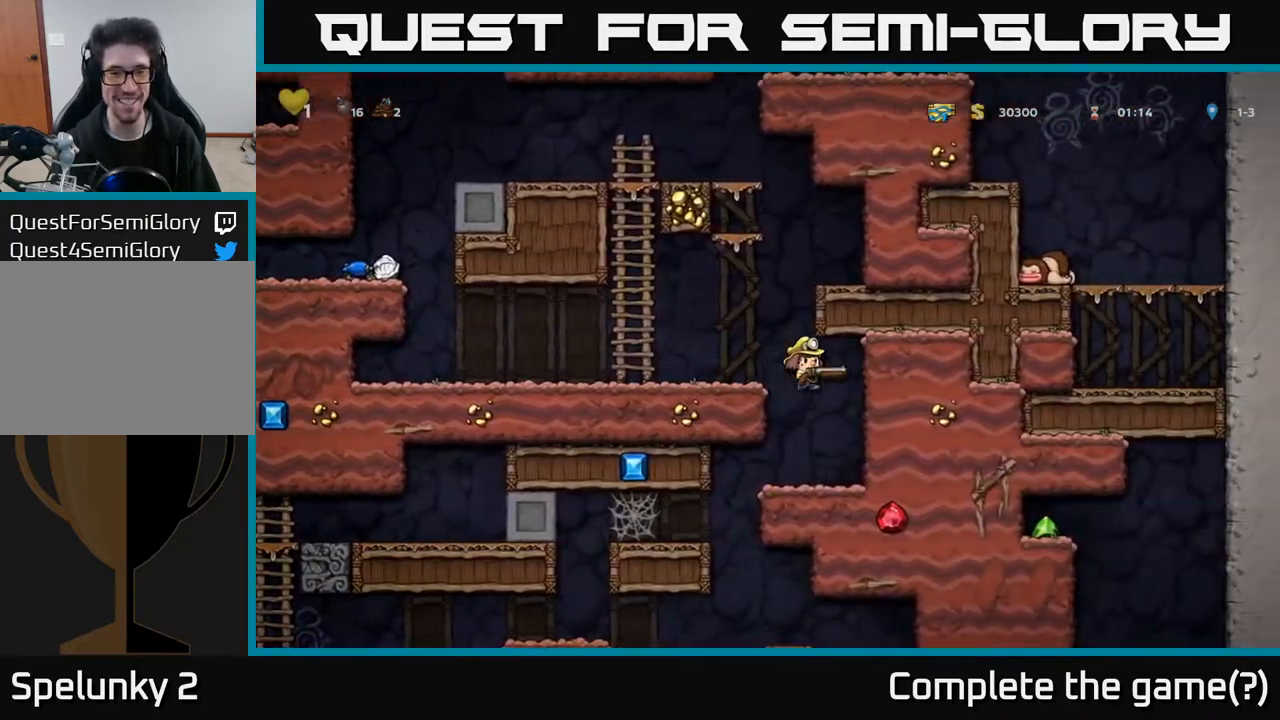
{"buttons": ["DPAD_LEFT"], "left_stick": "center", "right_stick": "center", "events": [[33, "DPAD_RIGHT", "up"], [217, "DPAD_LEFT", "down"]]}
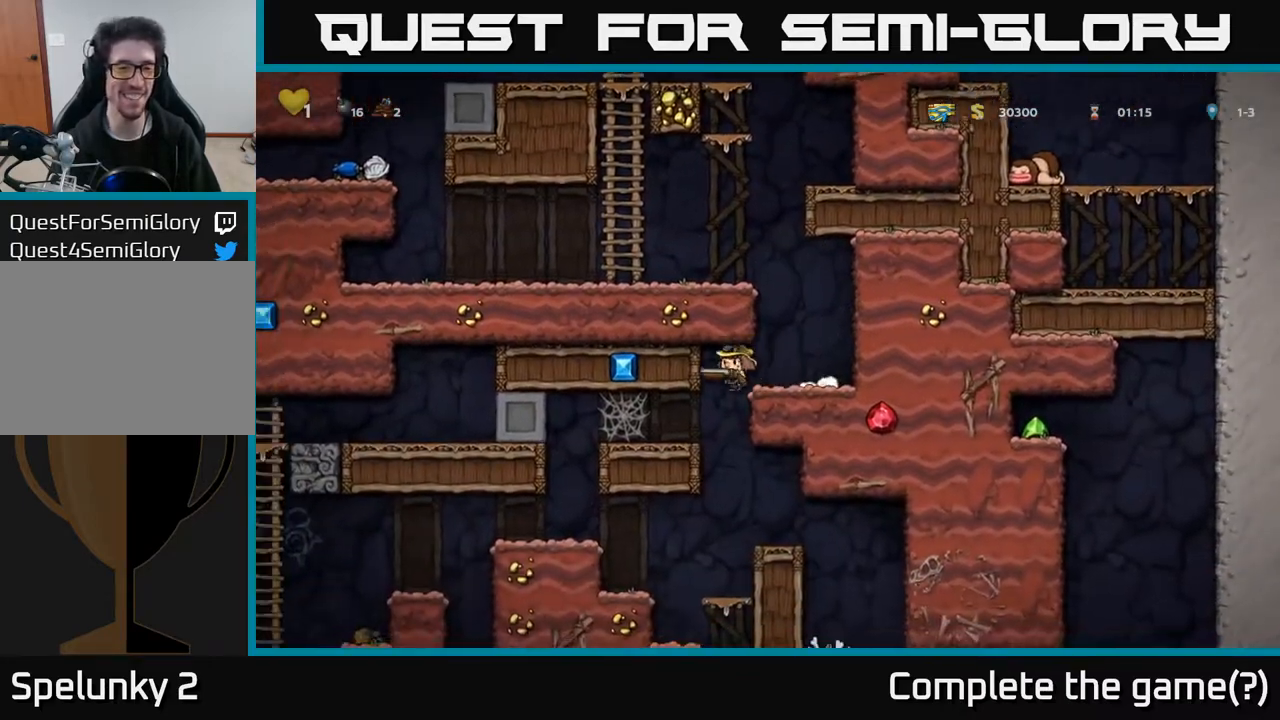
{"buttons": [], "left_stick": "center", "right_stick": "center", "events": [[433, "DPAD_LEFT", "up"]]}
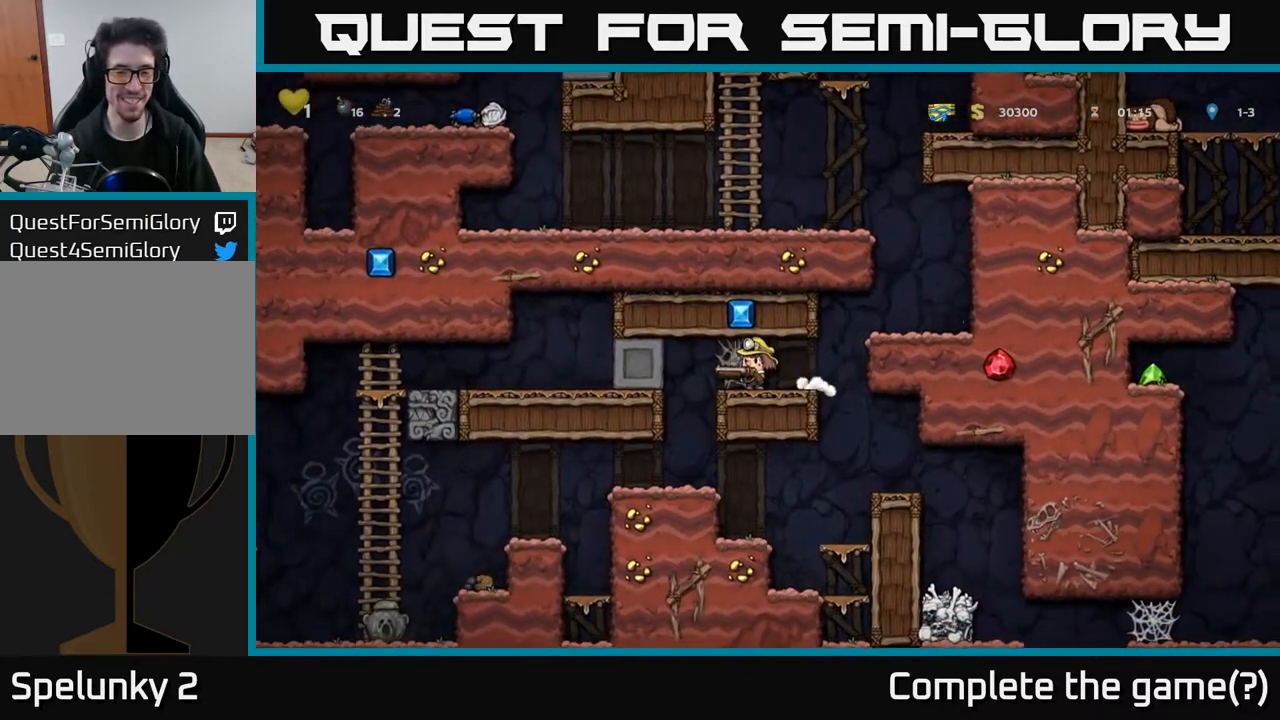
{"buttons": ["DPAD_RIGHT"], "left_stick": "center", "right_stick": "center", "events": [[233, "DPAD_RIGHT", "down"]]}
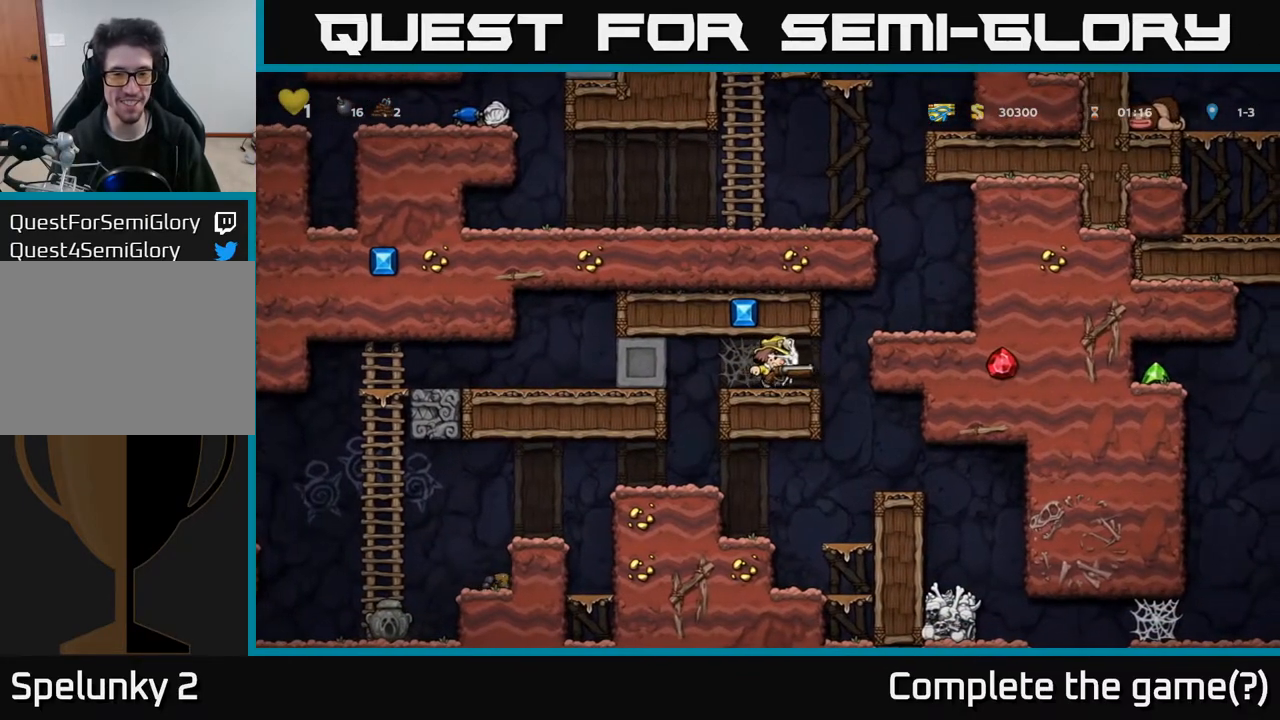
{"buttons": ["DPAD_RIGHT"], "left_stick": "center", "right_stick": "center", "events": [[117, "DPAD_RIGHT", "up"], [267, "DPAD_LEFT", "down"], [367, "DPAD_DOWN", "down"], [383, "DPAD_LEFT", "up"], [450, "DPAD_DOWN", "up"], [450, "DPAD_RIGHT", "down"]]}
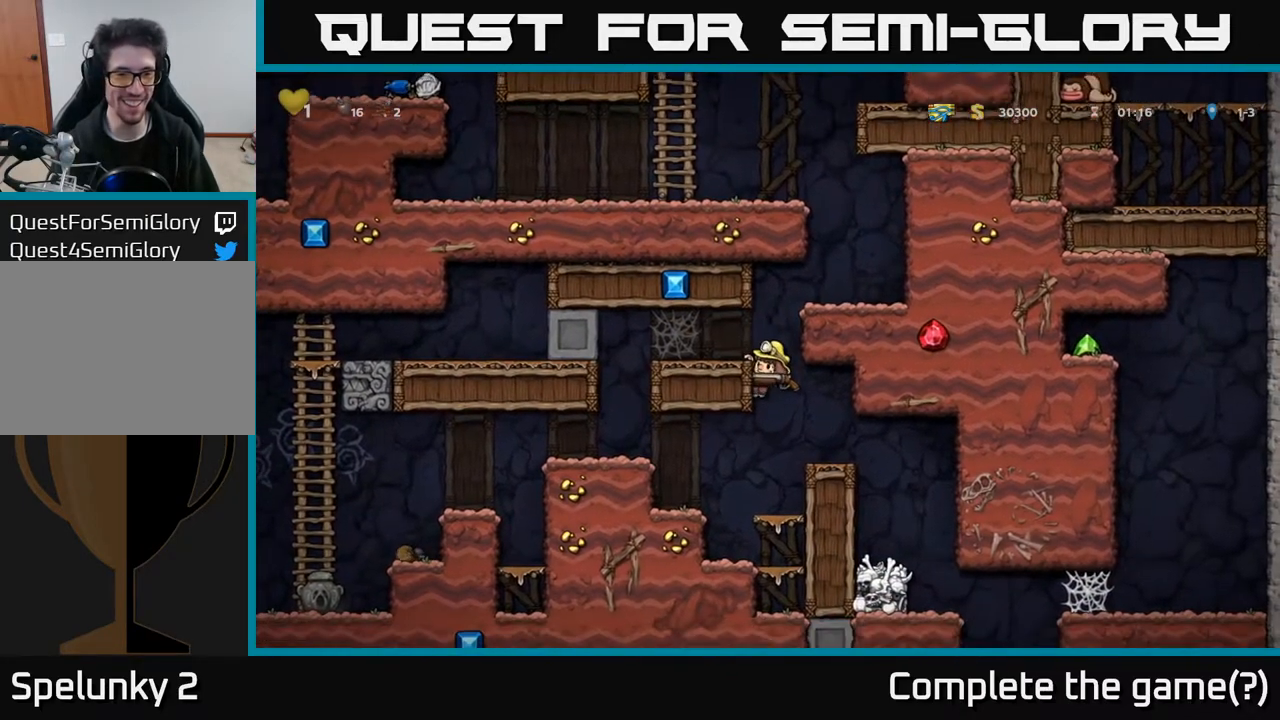
{"buttons": [], "left_stick": "center", "right_stick": "center", "events": [[67, "DPAD_RIGHT", "up"], [250, "DPAD_DOWN", "down"], [333, "A", "down"], [450, "A", "up"], [483, "DPAD_DOWN", "up"]]}
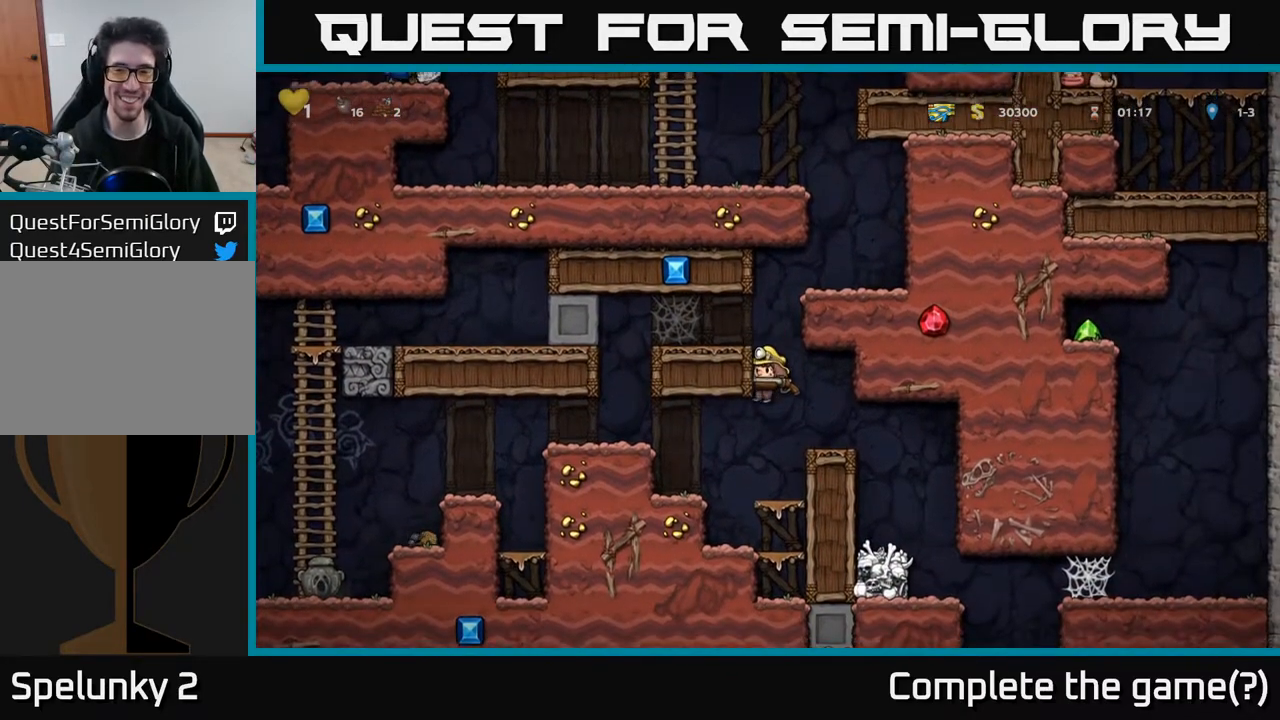
{"buttons": ["A", "DPAD_RIGHT"], "left_stick": "center", "right_stick": "center", "events": [[333, "A", "down"], [500, "DPAD_RIGHT", "down"]]}
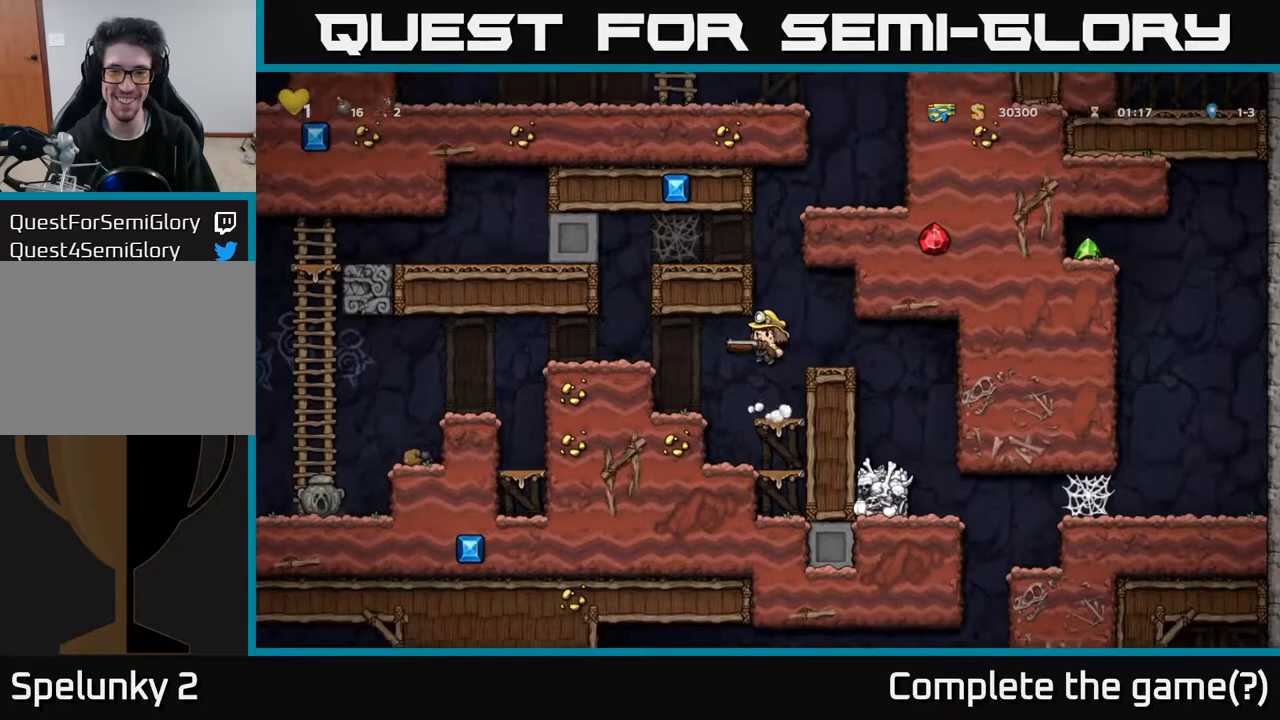
{"buttons": ["DPAD_LEFT"], "left_stick": "center", "right_stick": "center", "events": [[83, "A", "up"], [133, "DPAD_RIGHT", "up"], [183, "DPAD_LEFT", "down"]]}
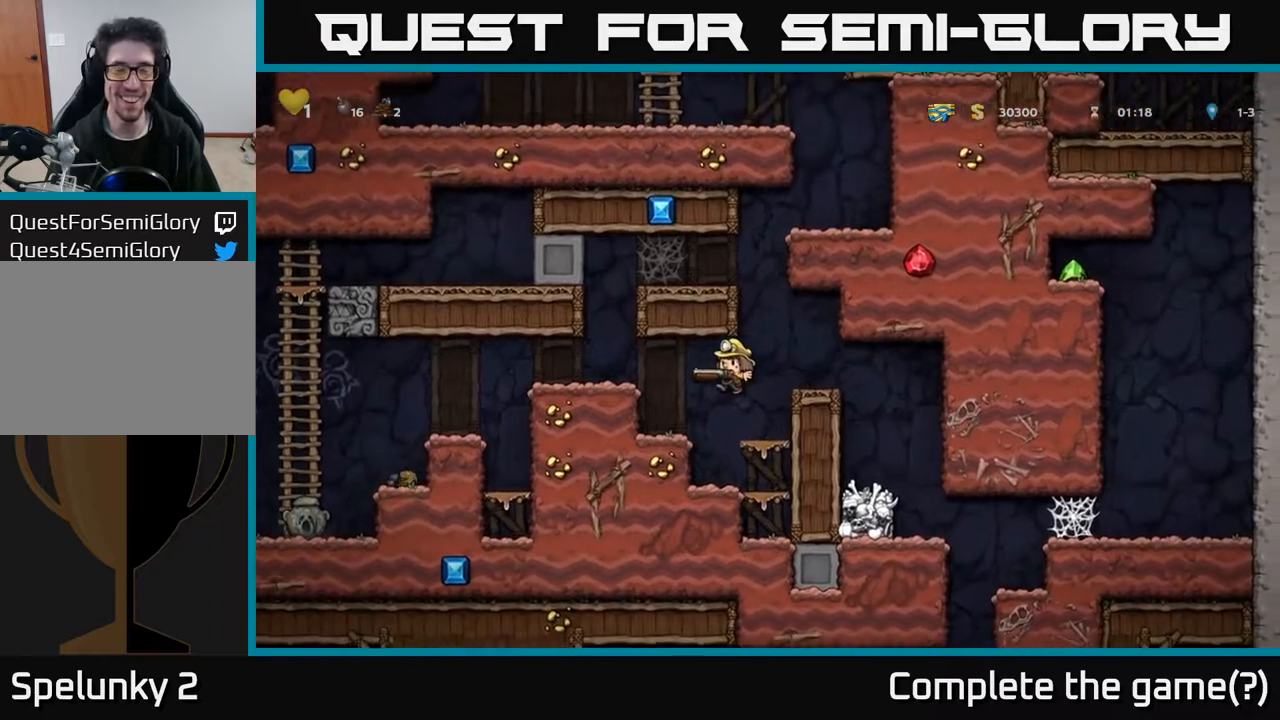
{"buttons": ["DPAD_LEFT"], "left_stick": "center", "right_stick": "center", "events": [[217, "A", "down"], [400, "A", "up"]]}
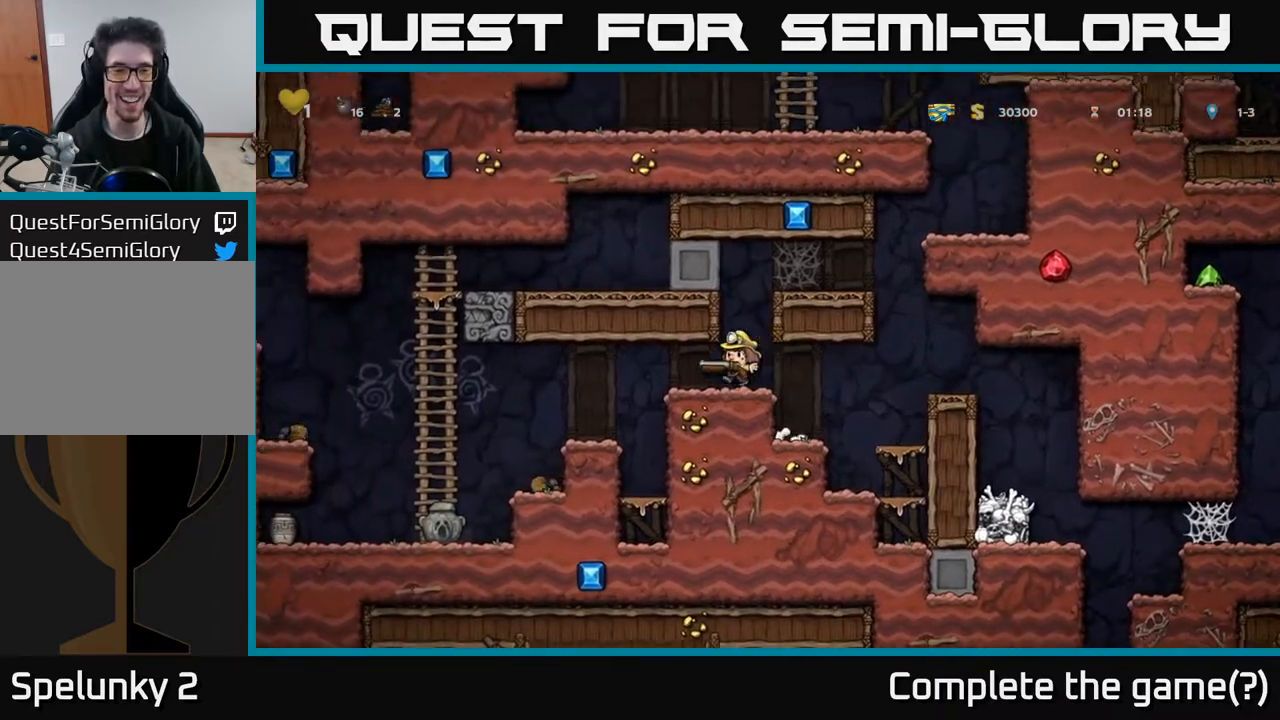
{"buttons": [], "left_stick": "center", "right_stick": "center", "events": [[250, "DPAD_LEFT", "up"]]}
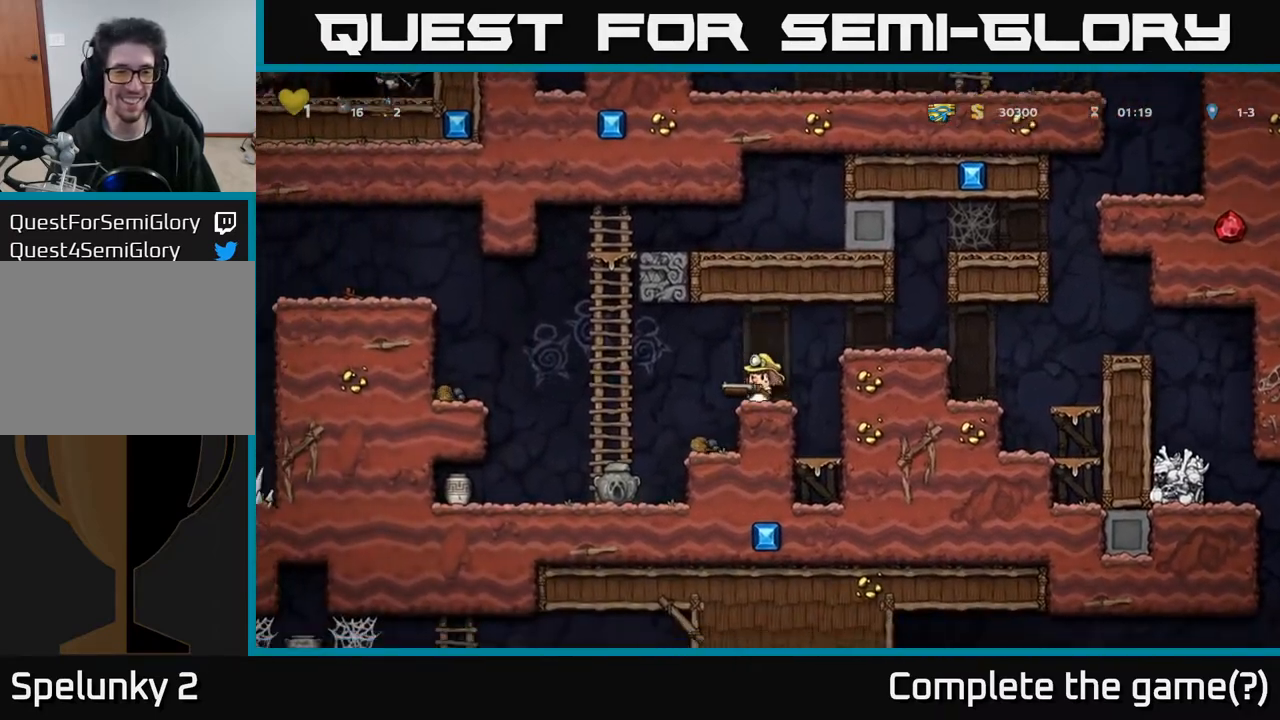
{"buttons": ["A", "DPAD_LEFT"], "left_stick": "center", "right_stick": "center", "events": [[33, "X", "down"], [183, "X", "up"], [383, "DPAD_LEFT", "down"], [400, "A", "down"]]}
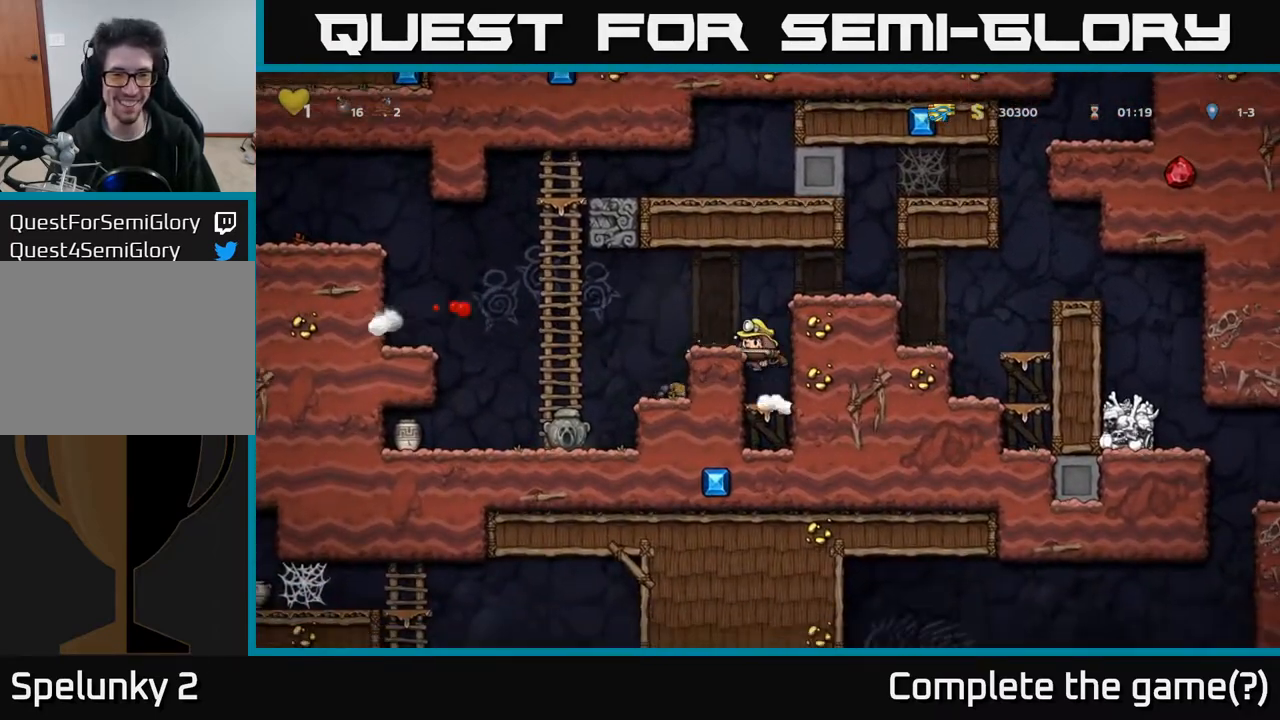
{"buttons": ["A", "DPAD_LEFT"], "left_stick": "center", "right_stick": "center", "events": [[50, "DPAD_LEFT", "up"], [233, "A", "up"], [267, "DPAD_LEFT", "down"], [467, "A", "down"]]}
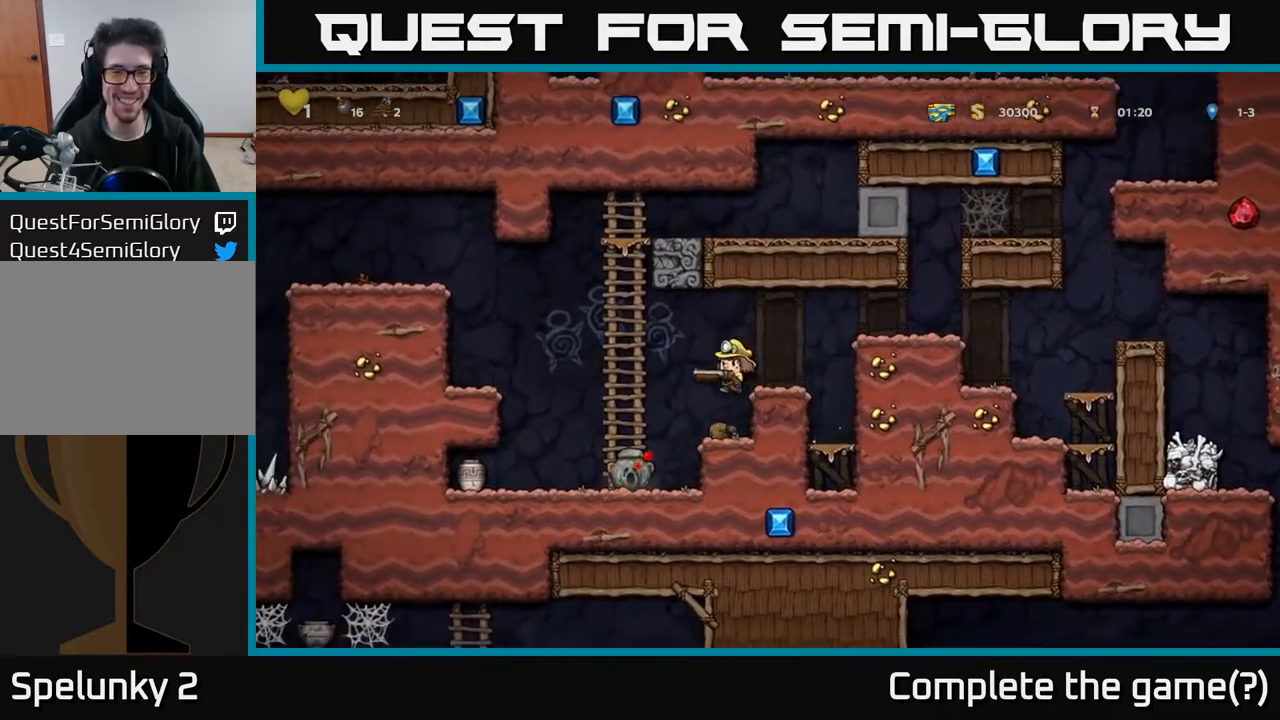
{"buttons": ["DPAD_LEFT"], "left_stick": "center", "right_stick": "center", "events": [[83, "A", "up"], [200, "DPAD_LEFT", "up"], [483, "DPAD_LEFT", "down"]]}
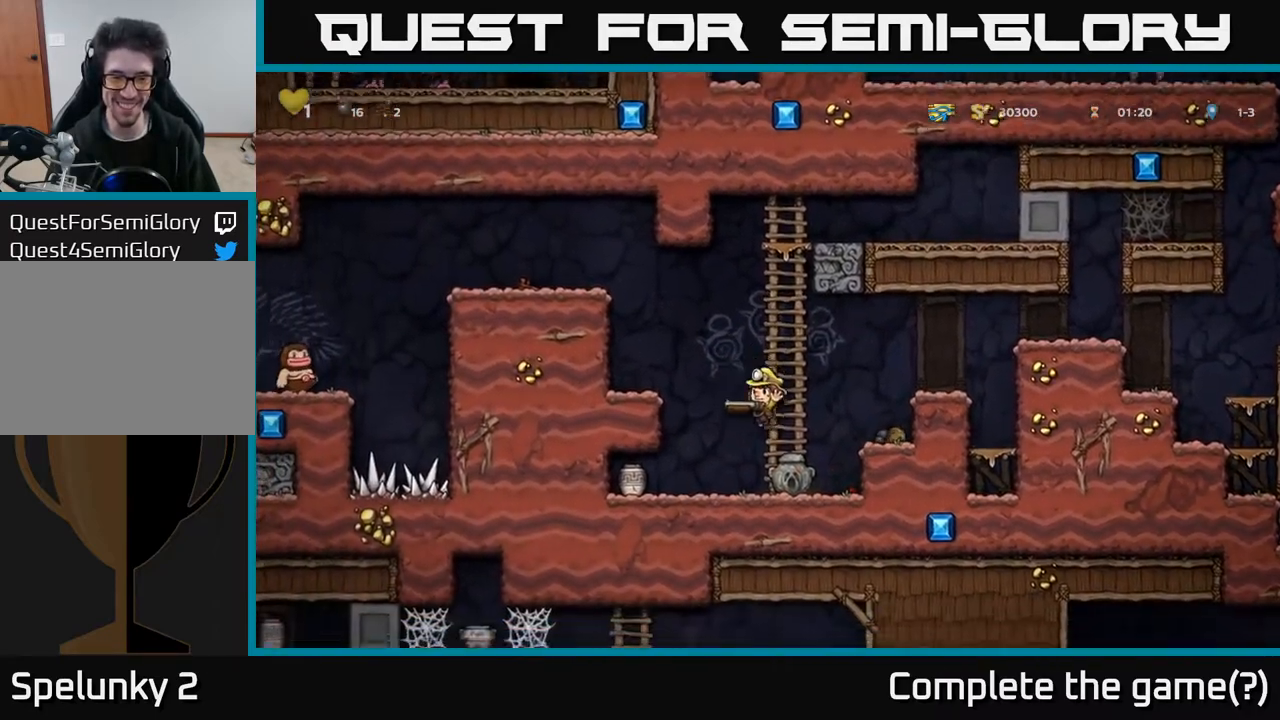
{"buttons": [], "left_stick": "center", "right_stick": "center", "events": [[150, "X", "down"], [283, "X", "up"], [350, "DPAD_LEFT", "up"]]}
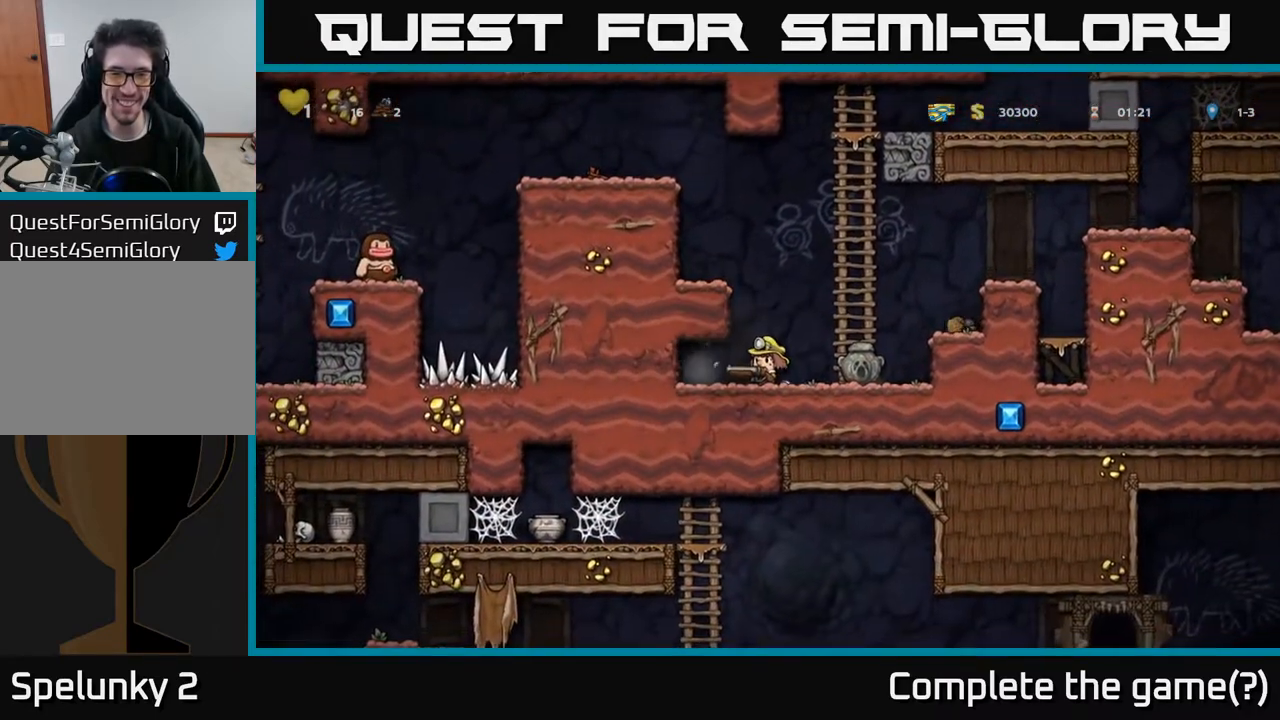
{"buttons": ["A"], "left_stick": "center", "right_stick": "center", "events": [[117, "DPAD_LEFT", "down"], [250, "DPAD_LEFT", "up"], [283, "DPAD_RIGHT", "down"], [483, "A", "down"], [500, "DPAD_RIGHT", "up"]]}